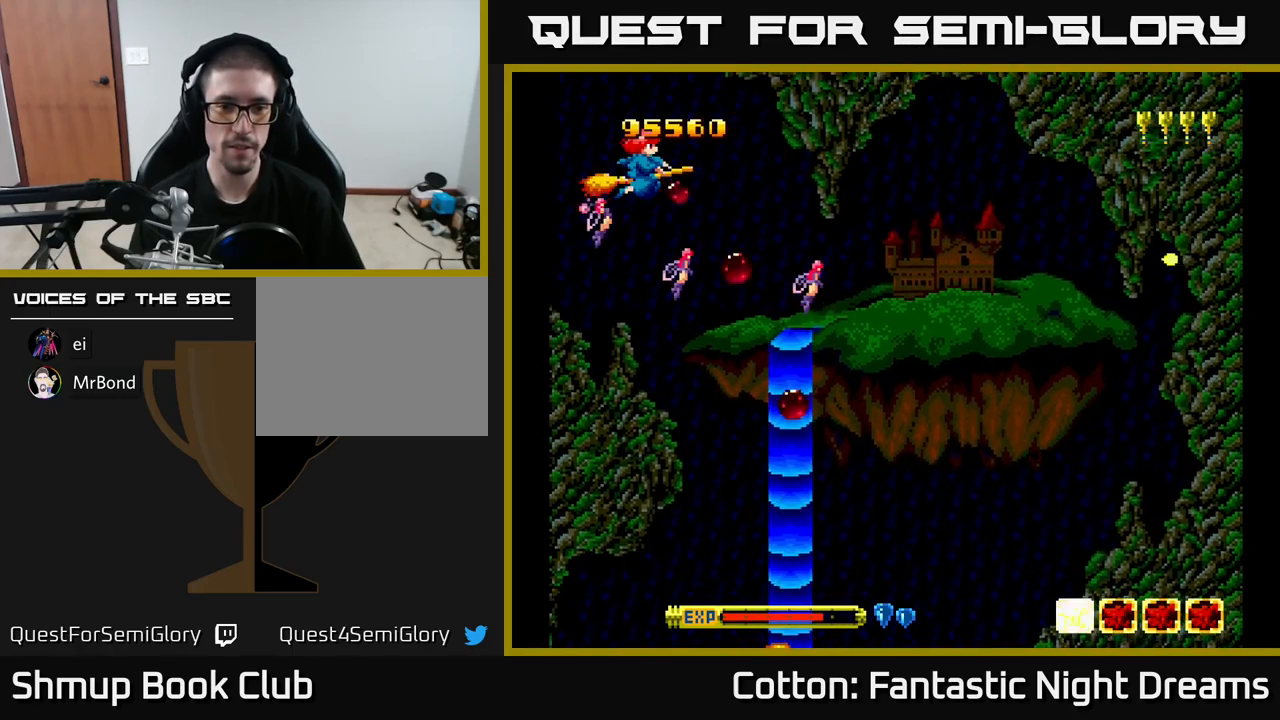
Gameplay with a controller (Xbox layout); each line is a JSON object with the inputs held at the frame after it. "events" lists button and stick changes between this image and that frame as [ms after this image, input, new state], when the widget could be followed in between. Not read: left_stick.
{"buttons": ["B", "Y"], "right_stick": "center", "events": [[167, "DPAD_DOWN", "down"], [384, "DPAD_DOWN", "up"]]}
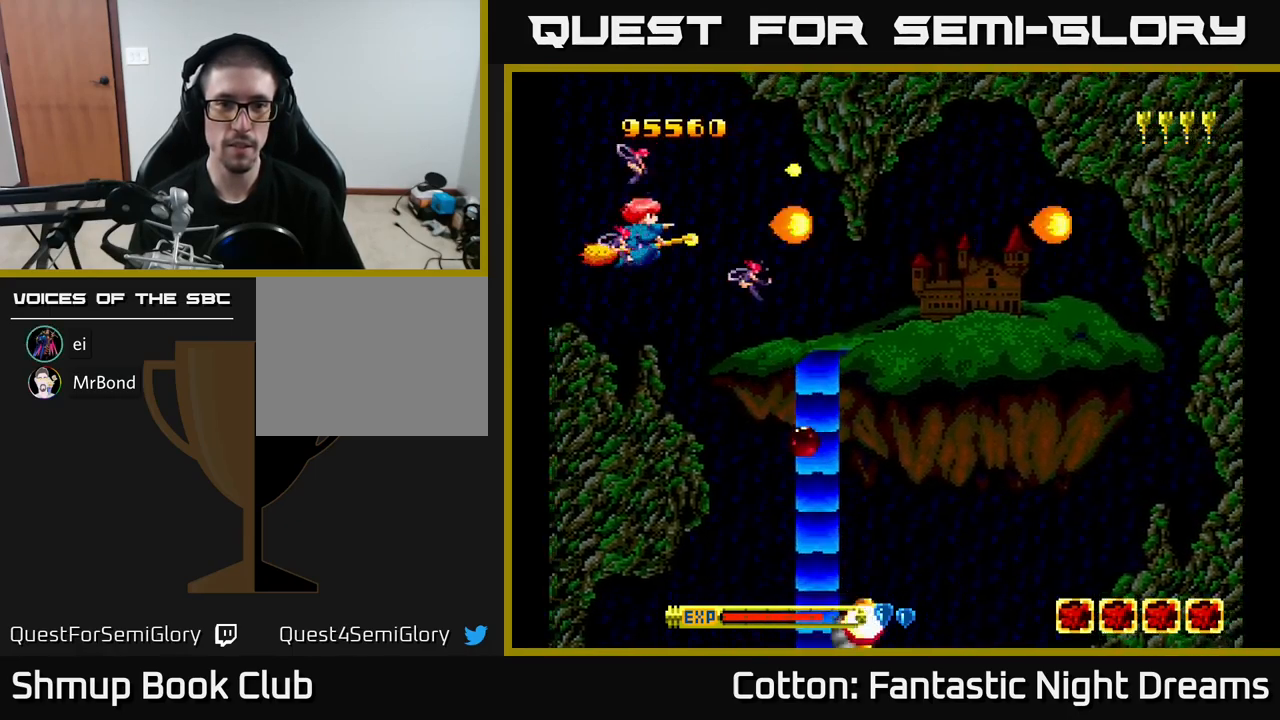
{"buttons": ["Y", "DPAD_DOWN", "DPAD_RIGHT"], "right_stick": "center", "events": [[134, "DPAD_RIGHT", "down"], [184, "DPAD_DOWN", "down"], [267, "DPAD_DOWN", "up"], [284, "DPAD_RIGHT", "up"], [384, "B", "up"], [400, "Y", "up"], [450, "DPAD_RIGHT", "down"], [484, "DPAD_DOWN", "down"], [500, "Y", "down"]]}
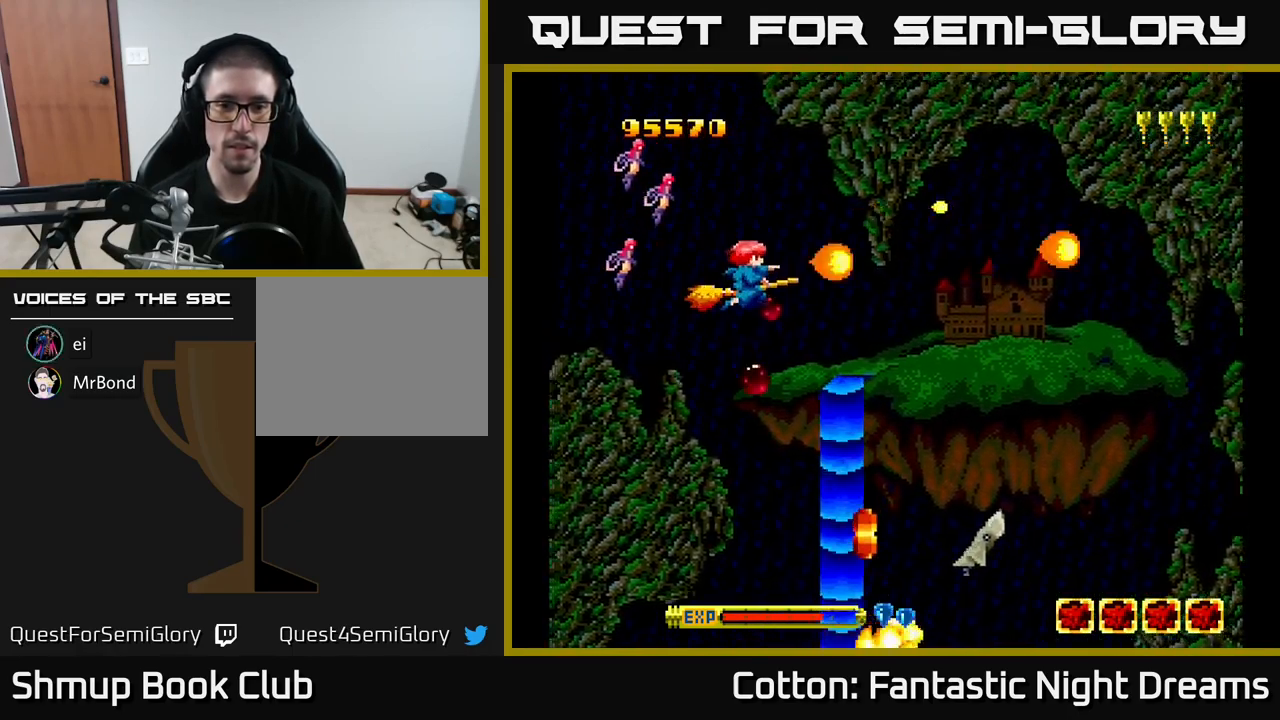
{"buttons": ["B", "Y"], "right_stick": "center", "events": [[17, "DPAD_RIGHT", "up"], [84, "B", "down"], [267, "DPAD_RIGHT", "down"], [284, "DPAD_DOWN", "up"], [334, "DPAD_RIGHT", "up"], [334, "DPAD_UP", "down"], [434, "DPAD_UP", "up"]]}
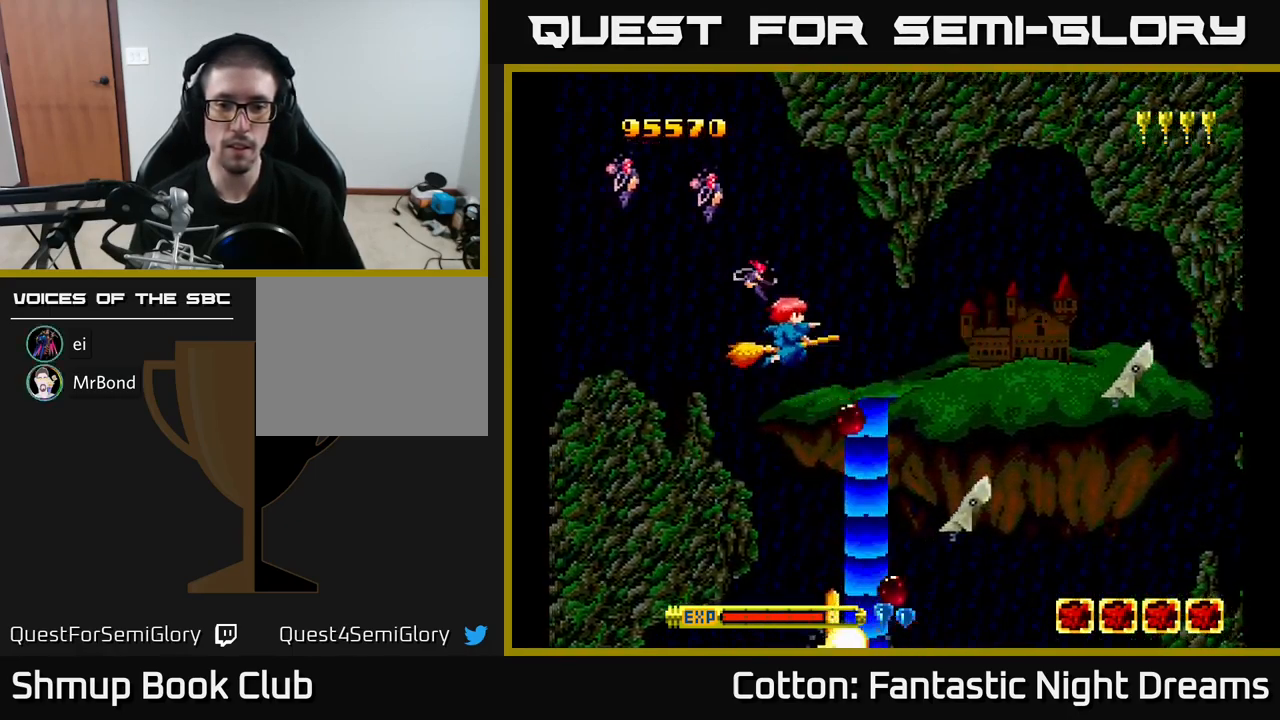
{"buttons": ["B", "Y"], "right_stick": "center", "events": []}
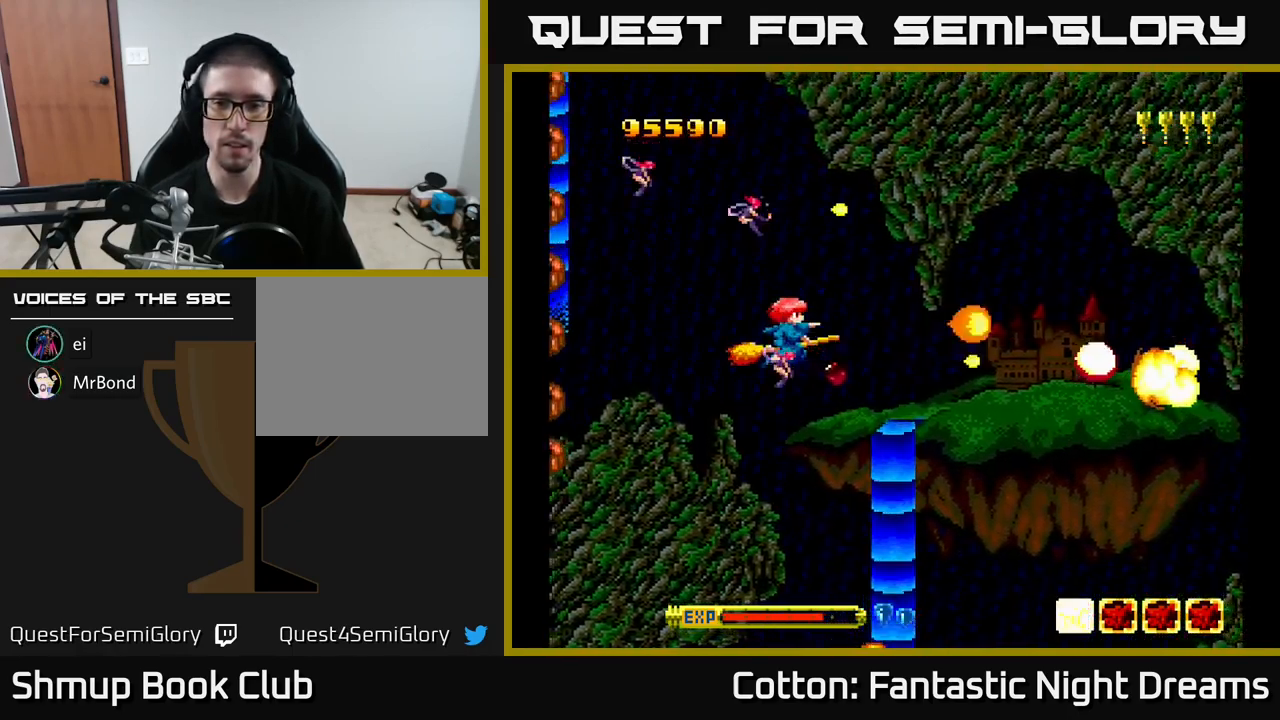
{"buttons": ["B", "Y", "DPAD_LEFT"], "right_stick": "center", "events": [[200, "DPAD_DOWN", "down"], [234, "DPAD_RIGHT", "down"], [367, "DPAD_DOWN", "up"], [384, "DPAD_RIGHT", "up"], [467, "DPAD_LEFT", "down"]]}
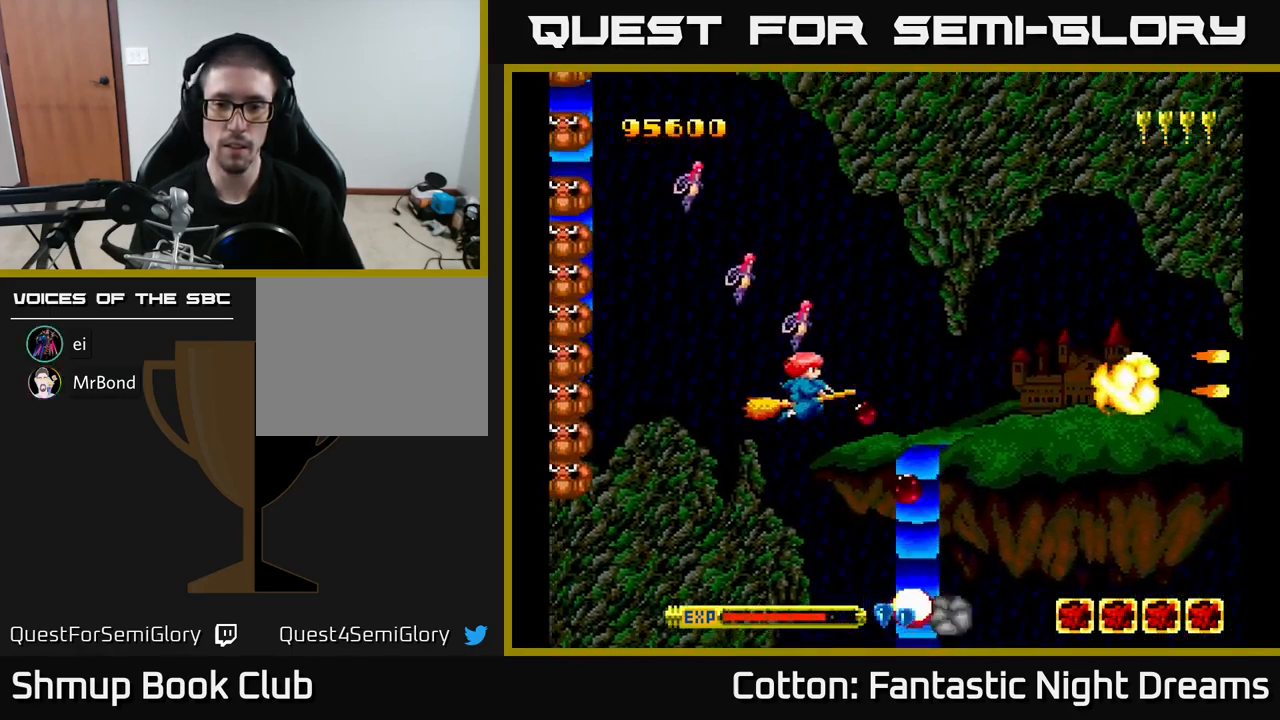
{"buttons": ["B", "Y"], "right_stick": "center", "events": [[117, "DPAD_LEFT", "up"]]}
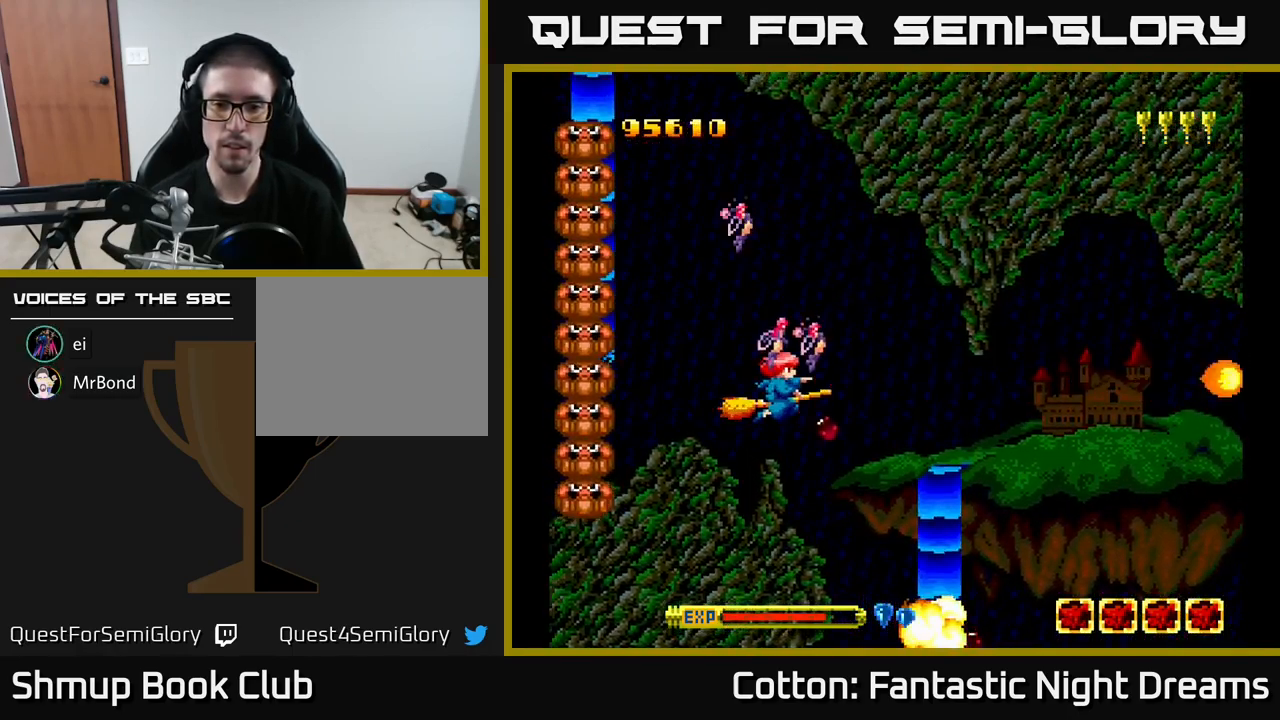
{"buttons": ["B", "Y"], "right_stick": "center", "events": []}
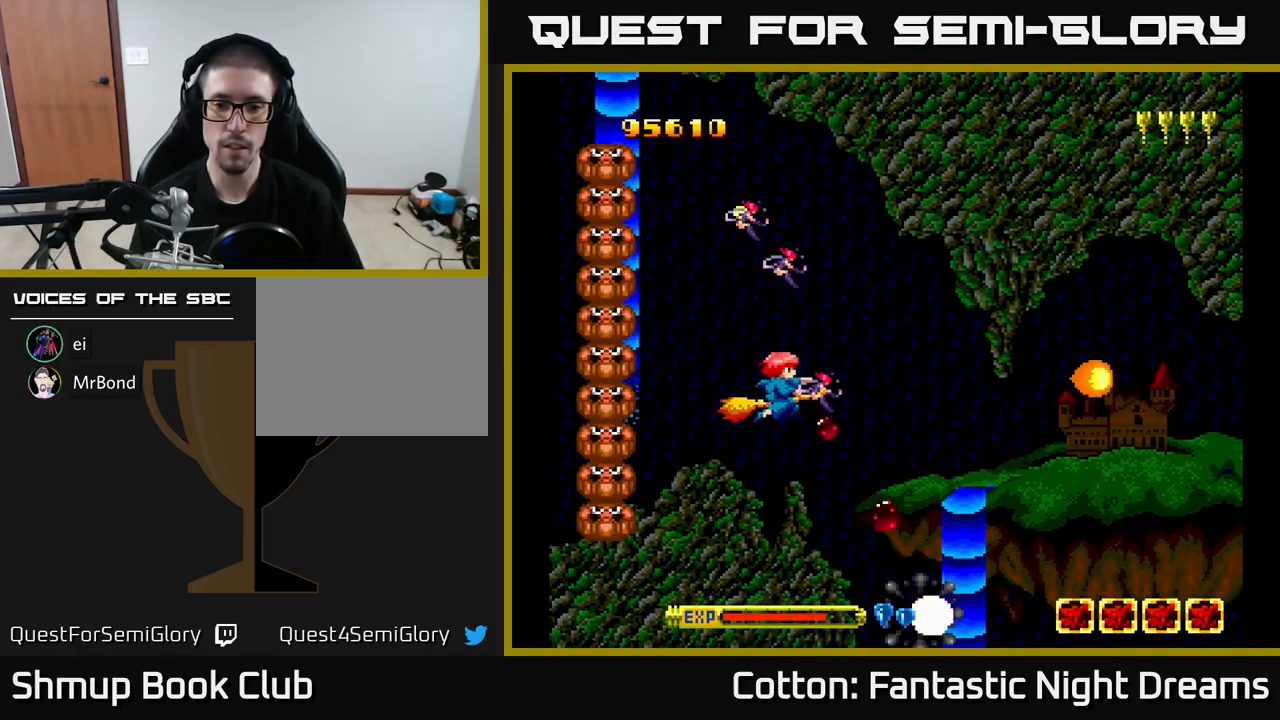
{"buttons": ["B", "Y", "DPAD_RIGHT"], "right_stick": "center", "events": [[417, "DPAD_RIGHT", "down"]]}
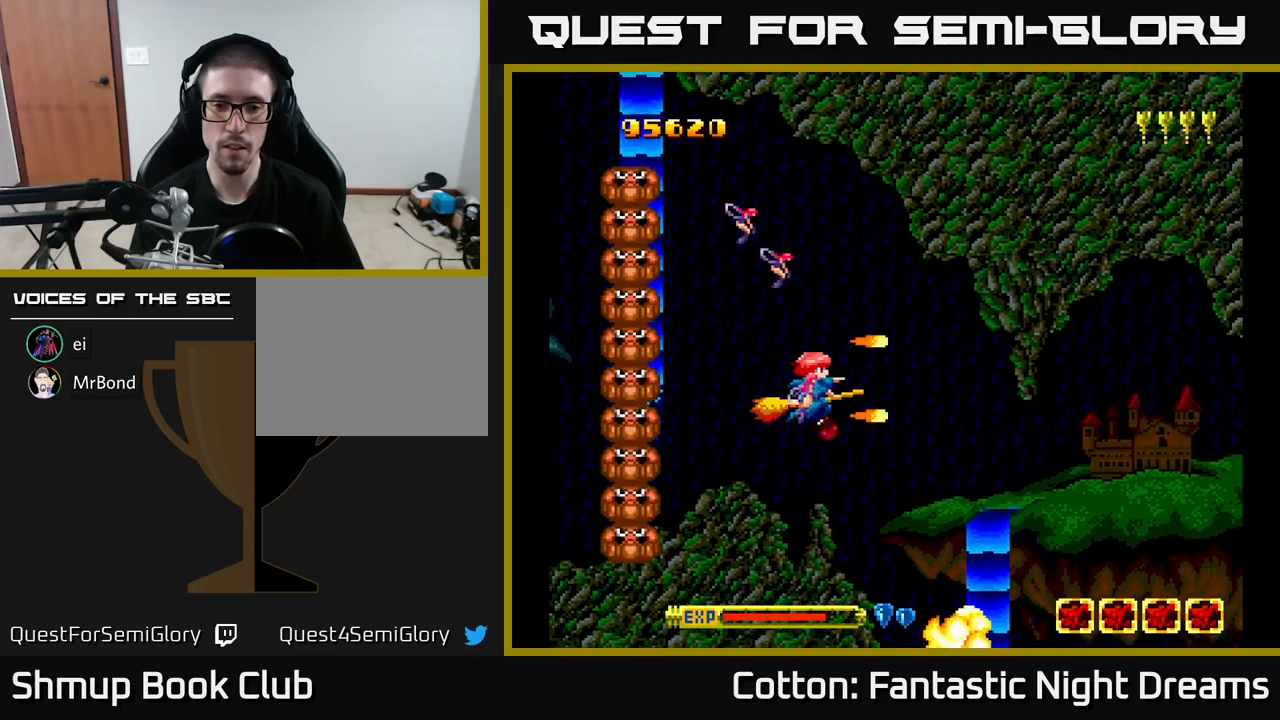
{"buttons": [], "right_stick": "center", "events": [[67, "DPAD_RIGHT", "up"], [100, "B", "up"], [317, "DPAD_RIGHT", "down"], [400, "Y", "up"], [467, "DPAD_RIGHT", "up"]]}
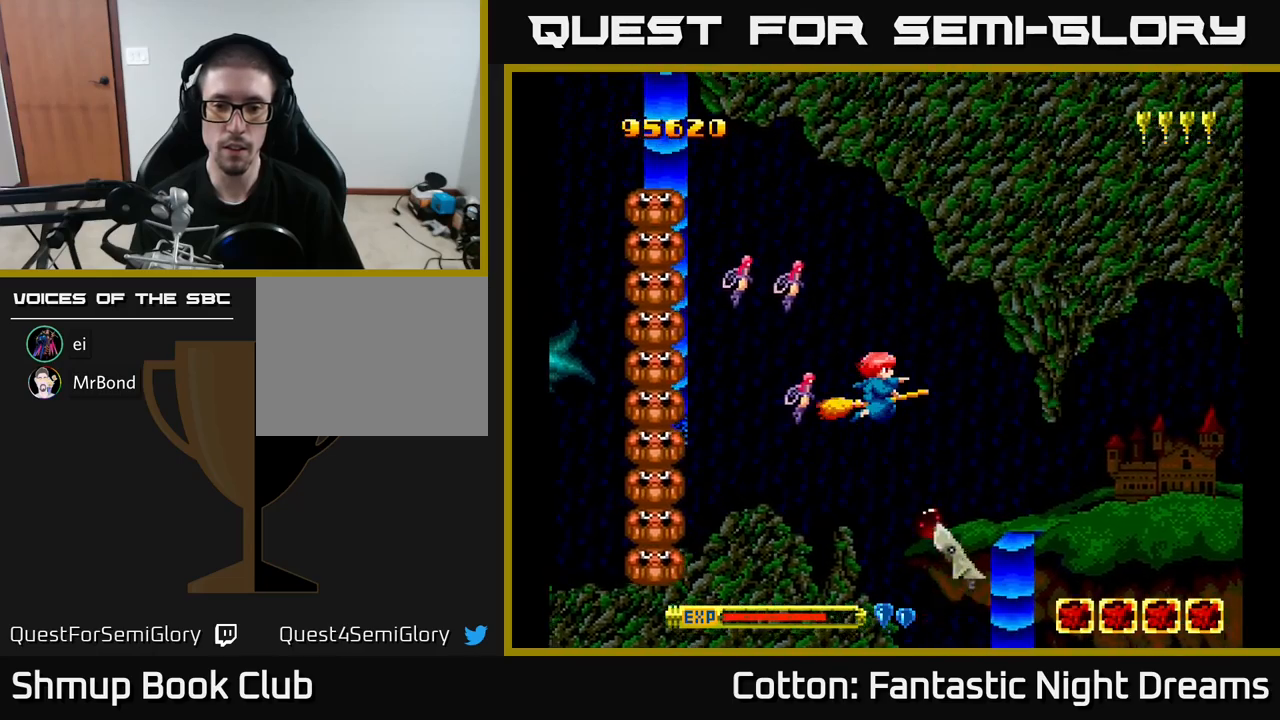
{"buttons": ["B", "Y"], "right_stick": "center", "events": [[117, "Y", "down"], [217, "B", "down"], [283, "DPAD_DOWN", "down"], [383, "DPAD_RIGHT", "down"], [450, "DPAD_RIGHT", "up"], [483, "DPAD_DOWN", "up"]]}
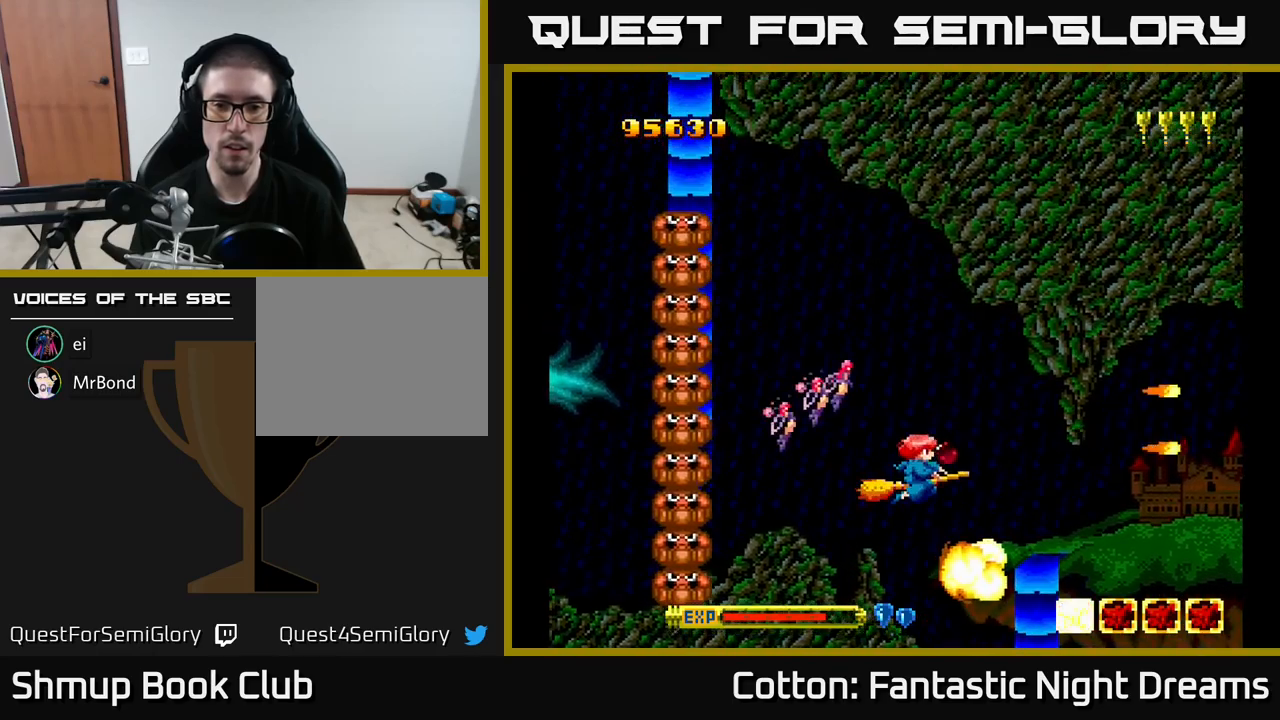
{"buttons": ["B", "Y", "DPAD_UP"], "right_stick": "center", "events": [[200, "DPAD_UP", "down"]]}
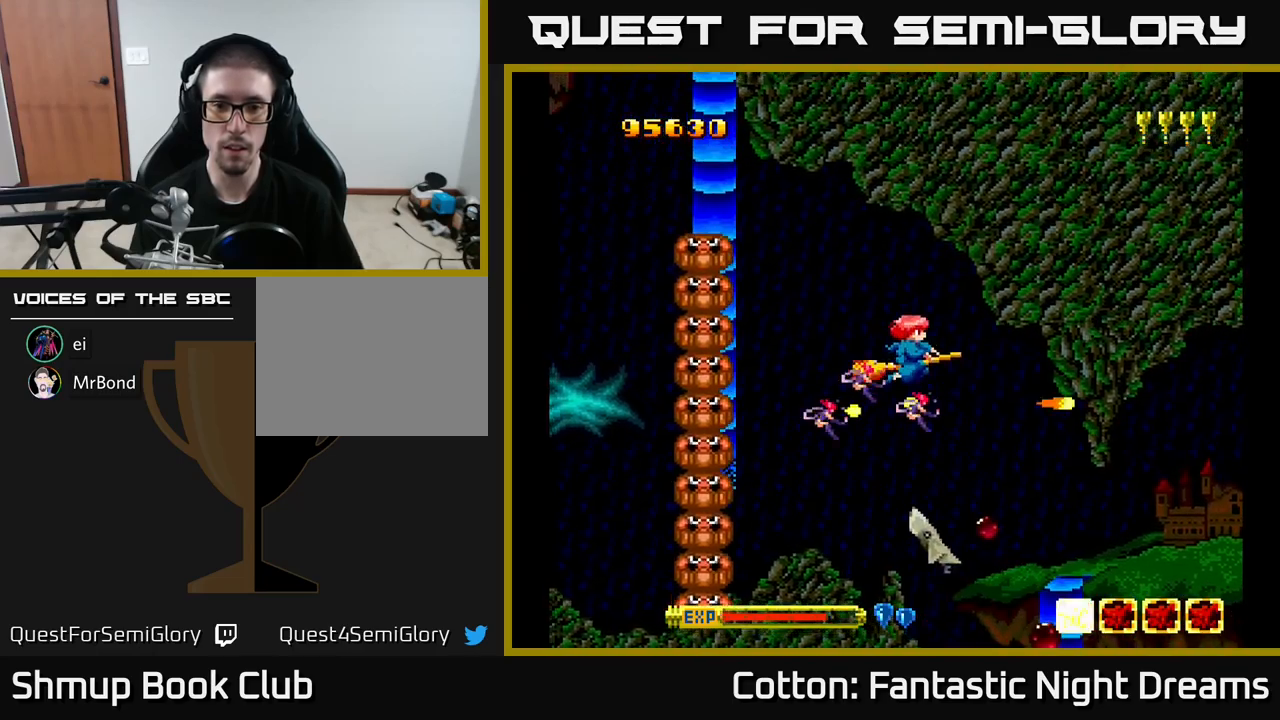
{"buttons": ["B", "Y", "DPAD_UP"], "right_stick": "center", "events": [[17, "DPAD_LEFT", "down"], [83, "DPAD_UP", "up"], [167, "DPAD_LEFT", "up"], [183, "DPAD_RIGHT", "down"], [183, "DPAD_UP", "down"], [200, "DPAD_RIGHT", "up"], [317, "DPAD_UP", "up"], [467, "DPAD_UP", "down"]]}
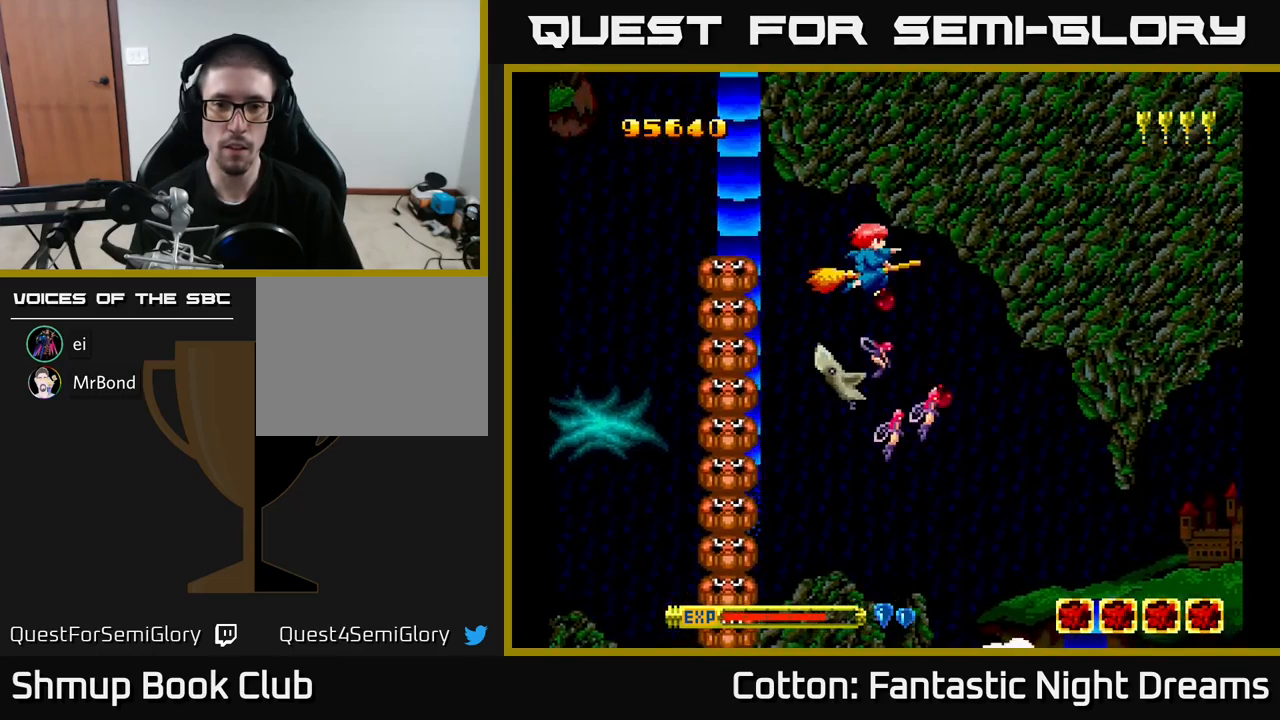
{"buttons": ["B", "Y"], "right_stick": "center", "events": [[50, "DPAD_RIGHT", "down"], [67, "DPAD_UP", "up"], [83, "DPAD_UP", "down"], [100, "DPAD_UP", "up"], [150, "DPAD_RIGHT", "up"]]}
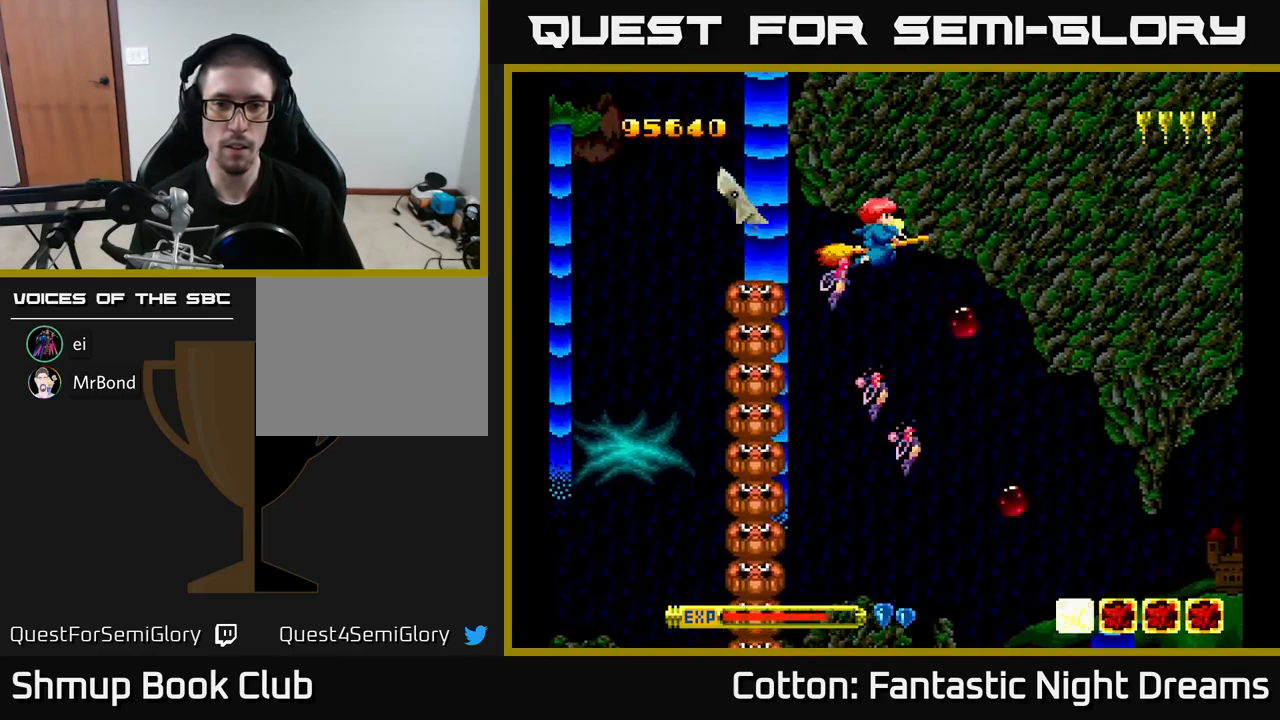
{"buttons": ["B", "Y", "DPAD_LEFT"], "right_stick": "center", "events": [[350, "DPAD_LEFT", "down"]]}
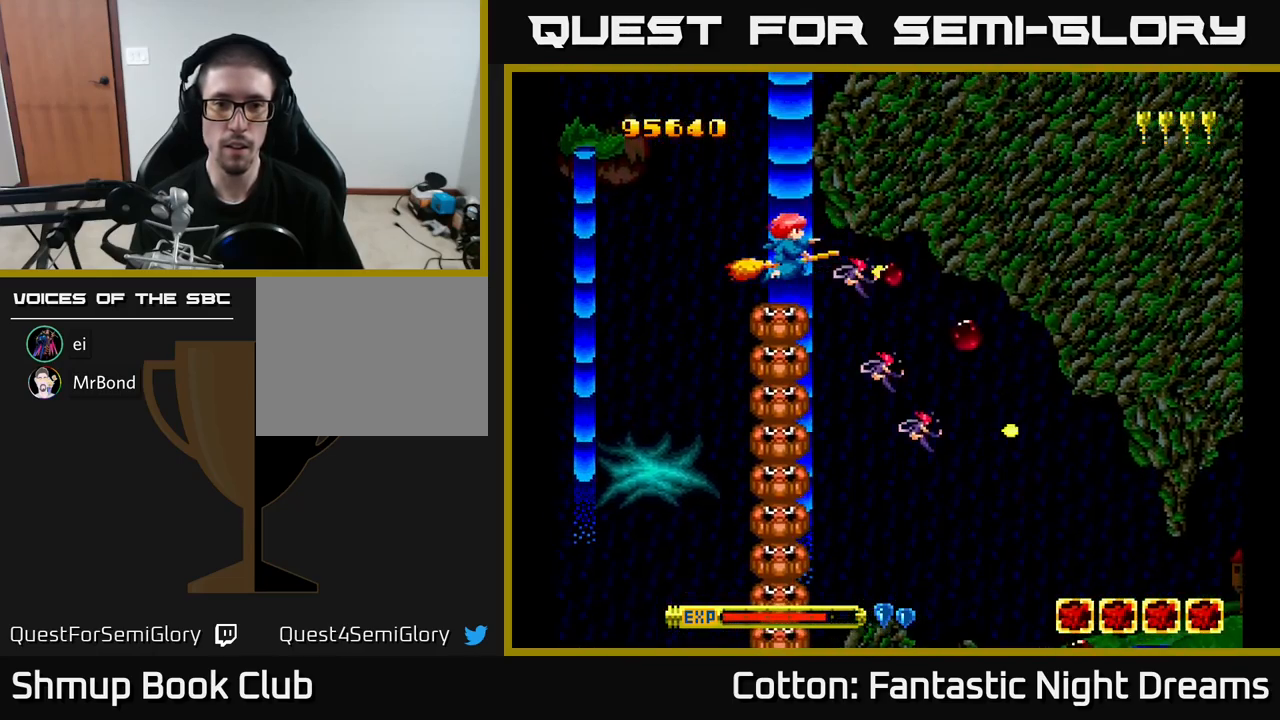
{"buttons": ["B", "Y", "DPAD_DOWN"], "right_stick": "center", "events": [[250, "DPAD_DOWN", "down"], [317, "DPAD_LEFT", "up"]]}
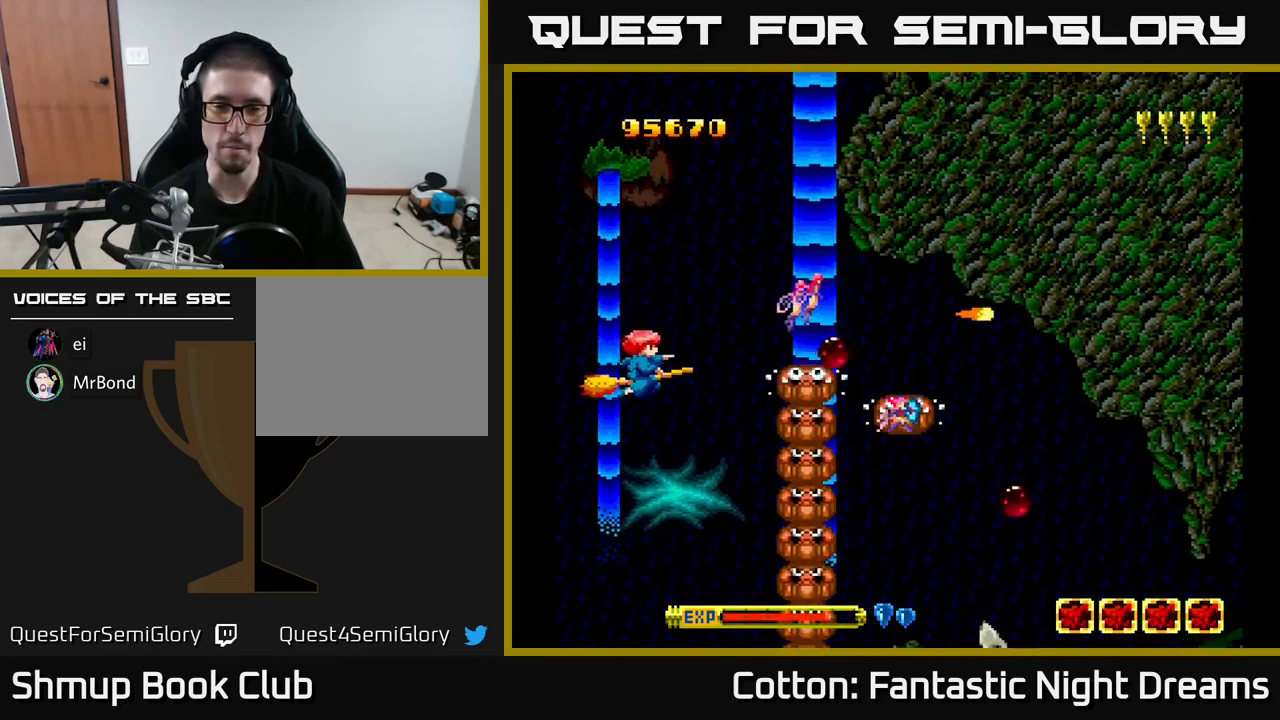
{"buttons": ["B", "Y"], "right_stick": "center", "events": [[500, "DPAD_DOWN", "up"]]}
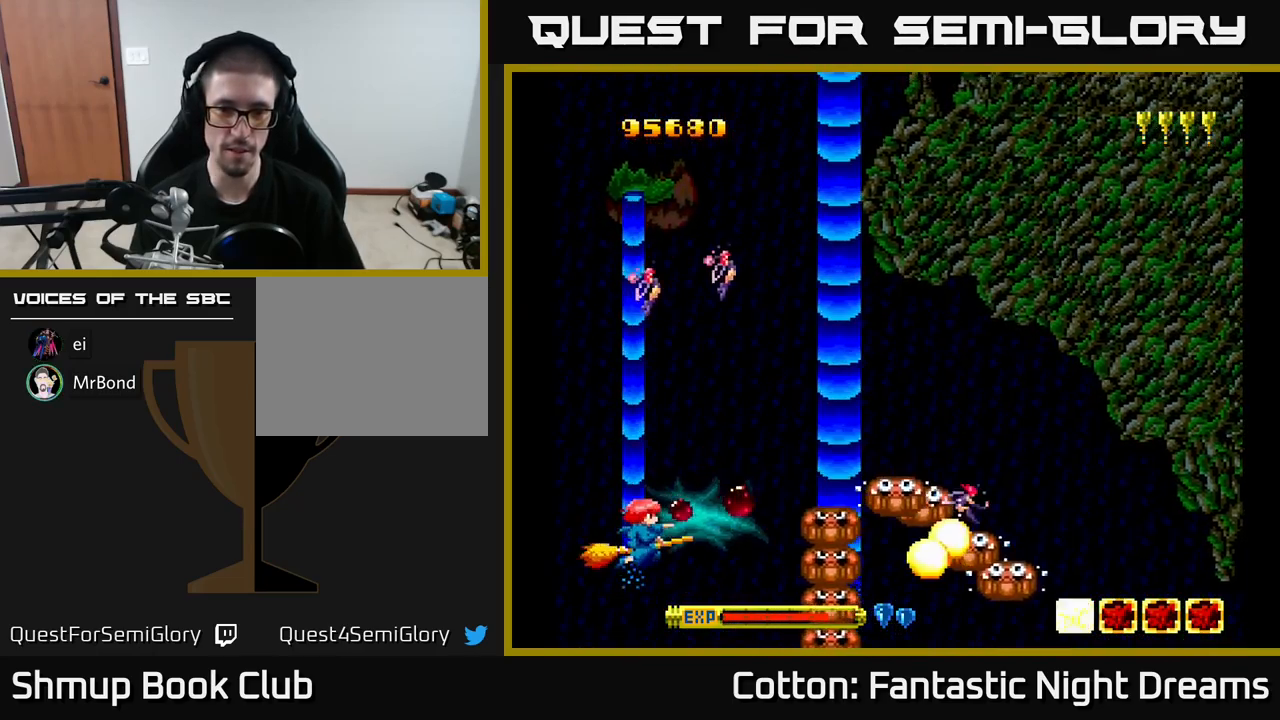
{"buttons": ["B", "Y"], "right_stick": "center", "events": [[50, "DPAD_UP", "down"], [167, "DPAD_RIGHT", "down"], [217, "DPAD_UP", "up"], [283, "DPAD_RIGHT", "up"], [300, "DPAD_DOWN", "down"], [483, "DPAD_DOWN", "up"]]}
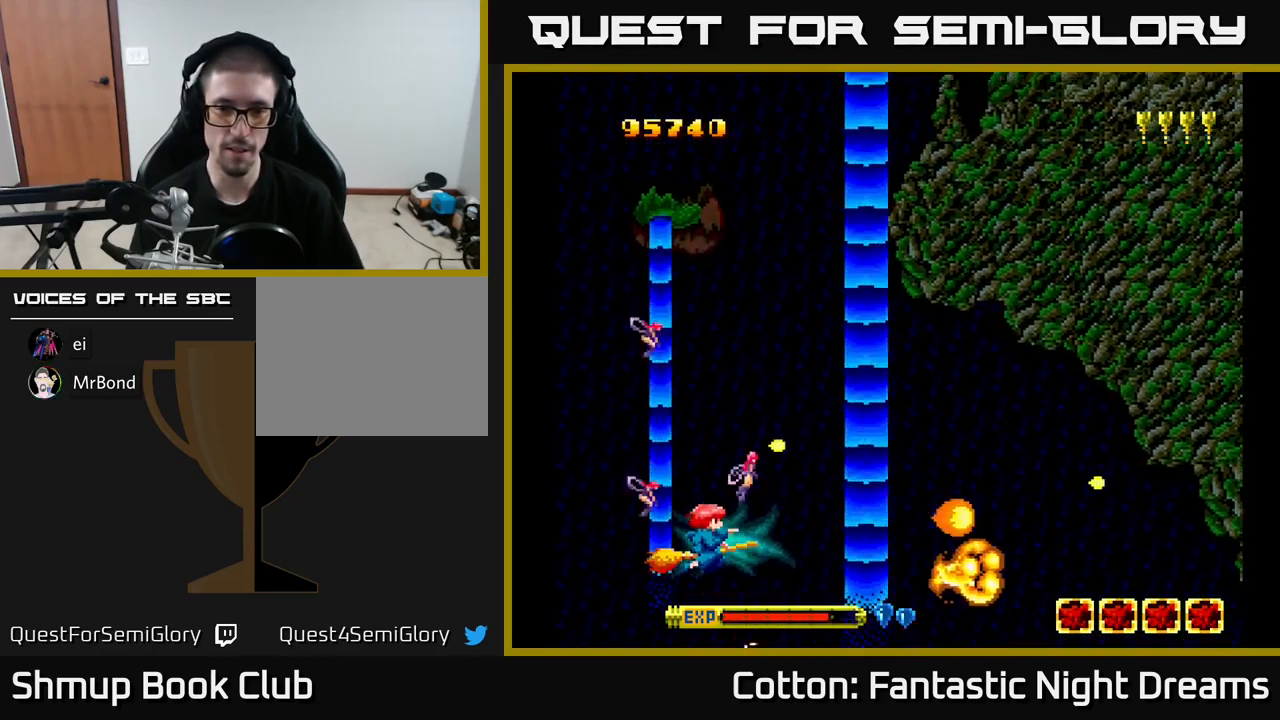
{"buttons": ["B", "Y"], "right_stick": "center", "events": [[117, "DPAD_UP", "down"], [483, "DPAD_UP", "up"]]}
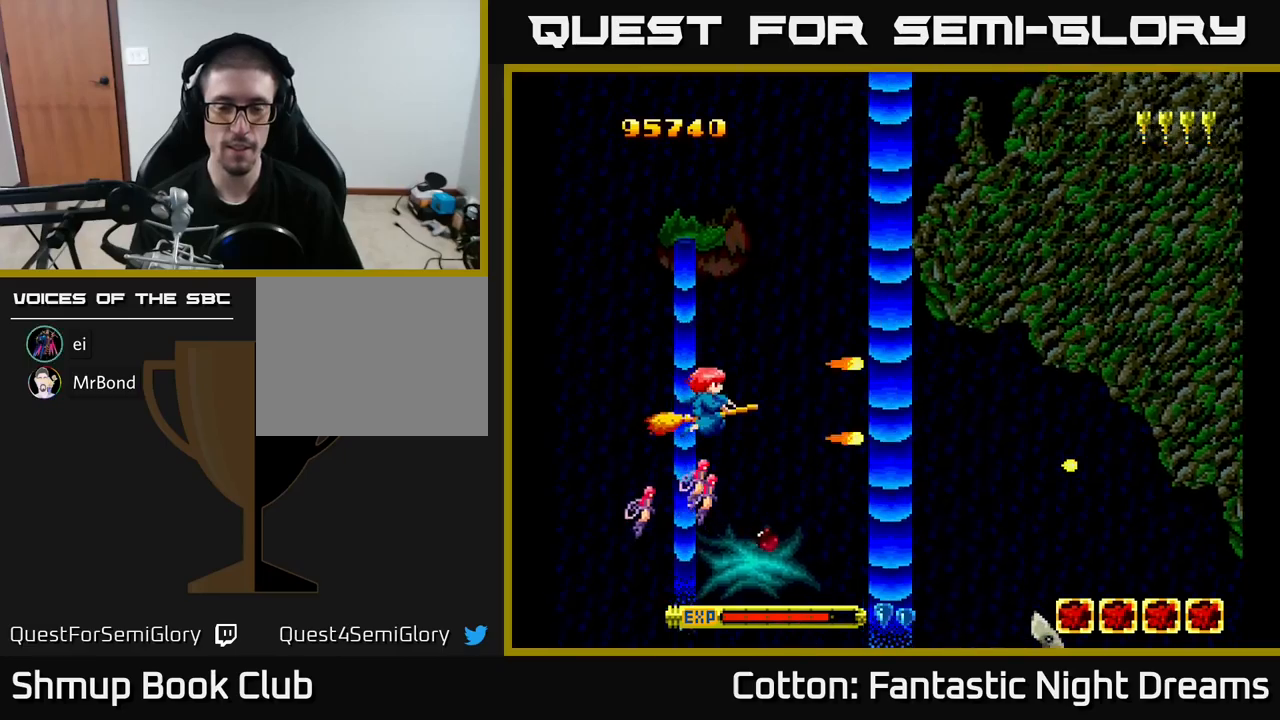
{"buttons": ["B", "Y"], "right_stick": "center", "events": []}
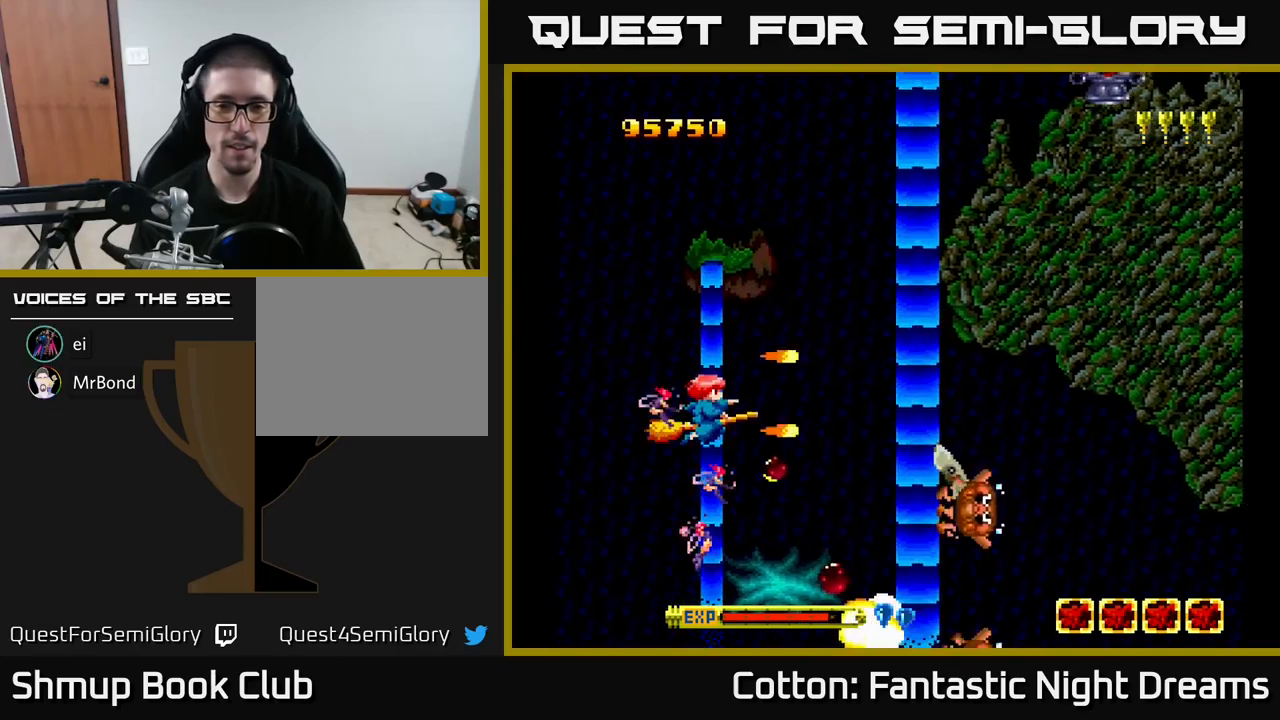
{"buttons": ["B", "Y"], "right_stick": "center", "events": [[17, "DPAD_DOWN", "down"], [250, "DPAD_DOWN", "up"], [283, "DPAD_UP", "down"], [383, "DPAD_RIGHT", "down"], [417, "DPAD_UP", "up"], [500, "DPAD_RIGHT", "up"]]}
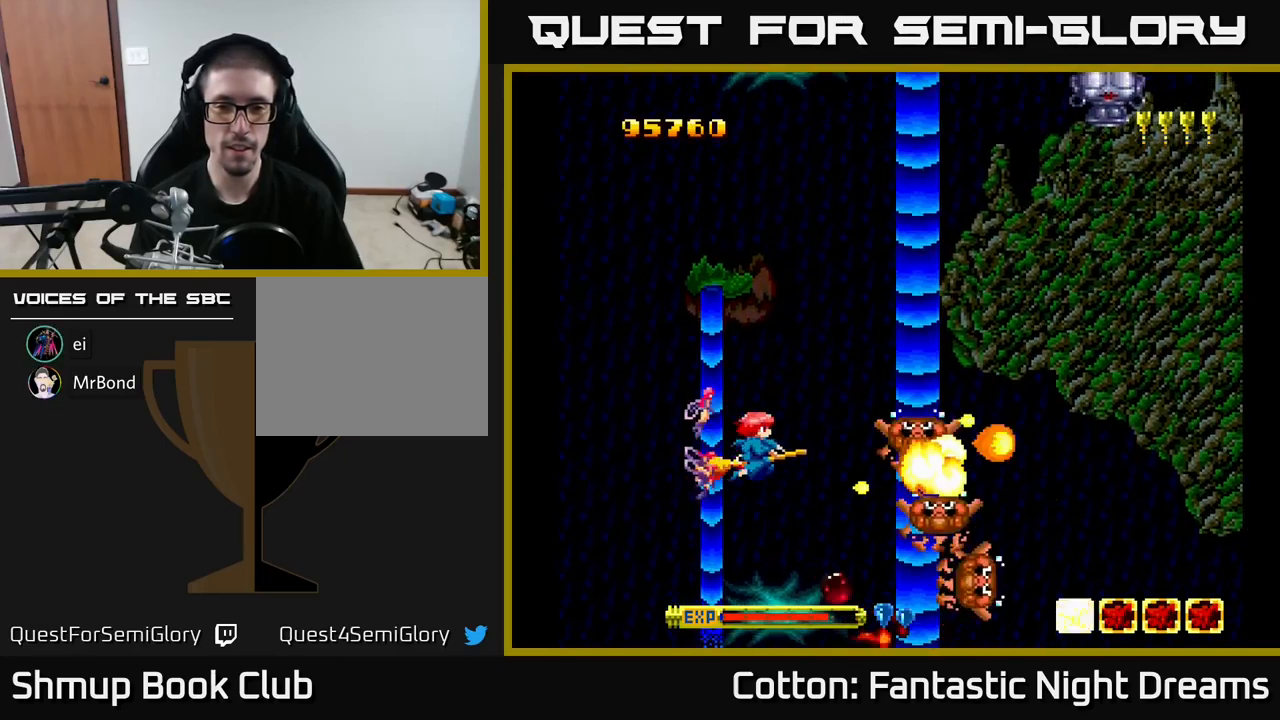
{"buttons": ["B", "Y", "DPAD_UP"], "right_stick": "center", "events": [[33, "DPAD_DOWN", "down"], [133, "DPAD_DOWN", "up"], [150, "DPAD_LEFT", "down"], [200, "DPAD_UP", "down"], [250, "DPAD_LEFT", "up"]]}
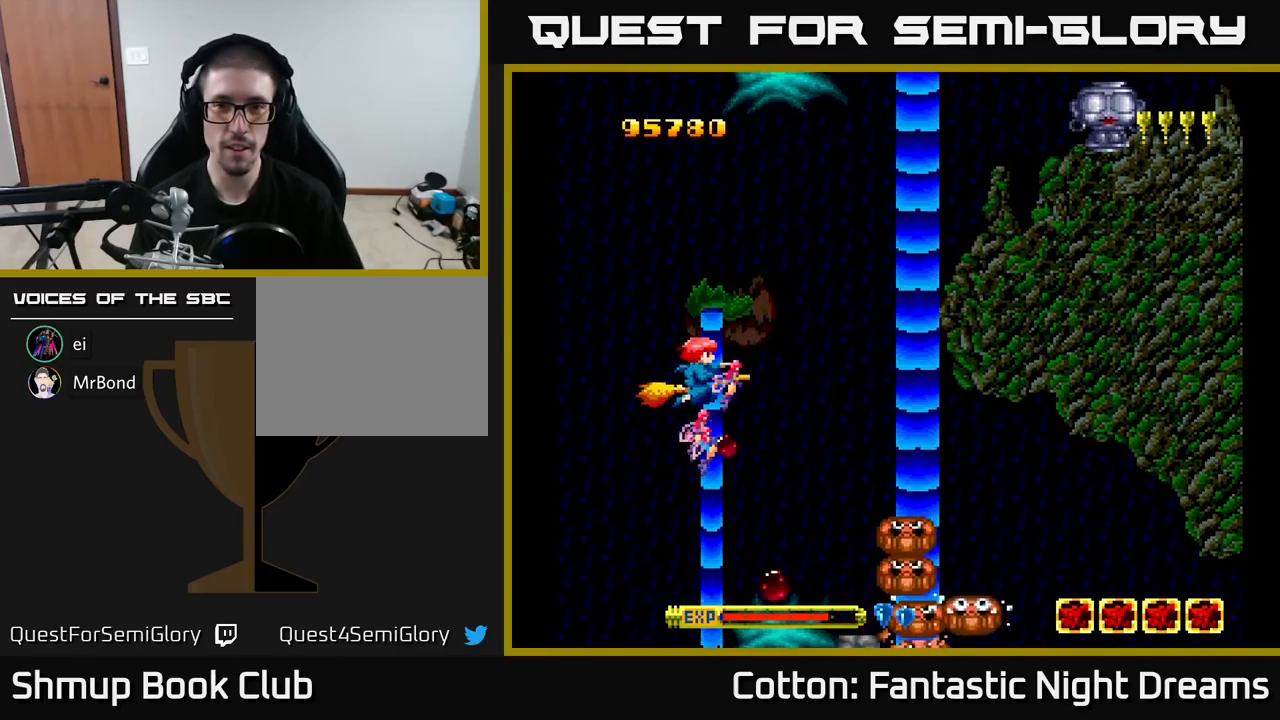
{"buttons": ["DPAD_UP", "DPAD_RIGHT"], "right_stick": "center", "events": [[67, "DPAD_UP", "up"], [150, "DPAD_DOWN", "down"], [150, "DPAD_RIGHT", "down"], [267, "DPAD_DOWN", "up"], [283, "DPAD_RIGHT", "up"], [300, "DPAD_UP", "down"], [350, "B", "up"], [367, "Y", "up"], [450, "DPAD_RIGHT", "down"]]}
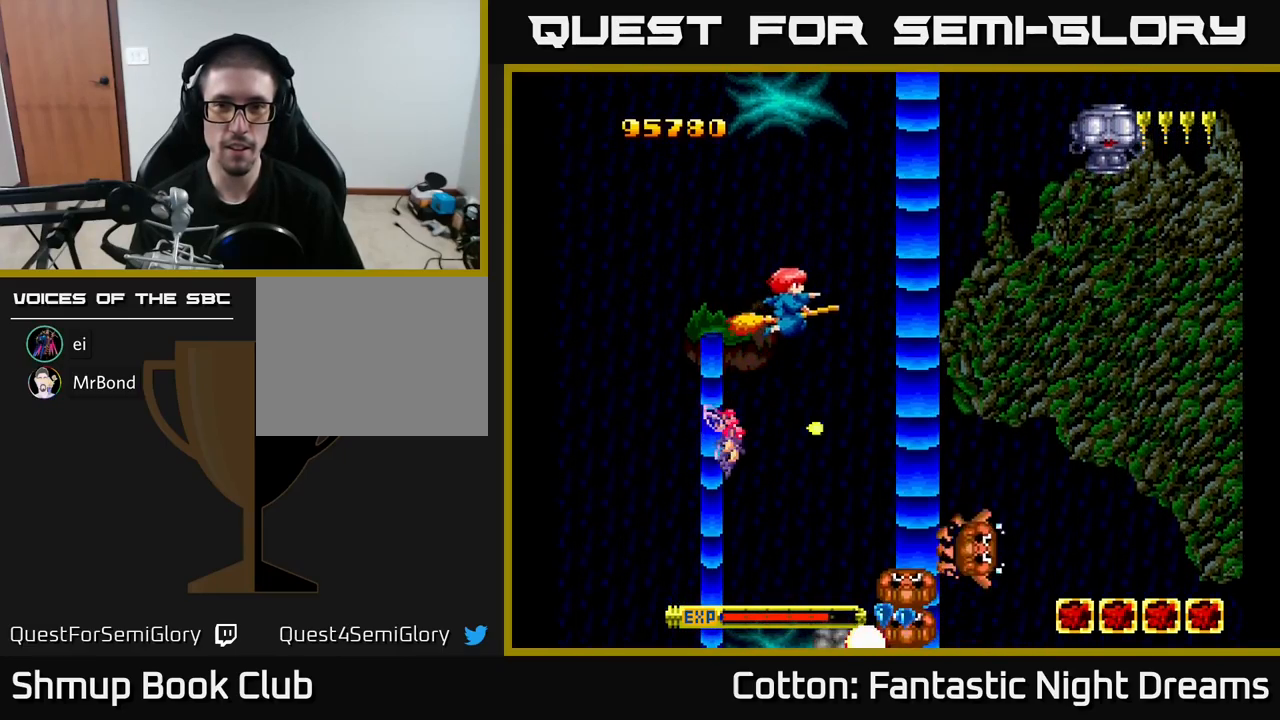
{"buttons": ["Y"], "right_stick": "center", "events": [[283, "Y", "down"], [383, "DPAD_UP", "up"], [433, "DPAD_RIGHT", "up"]]}
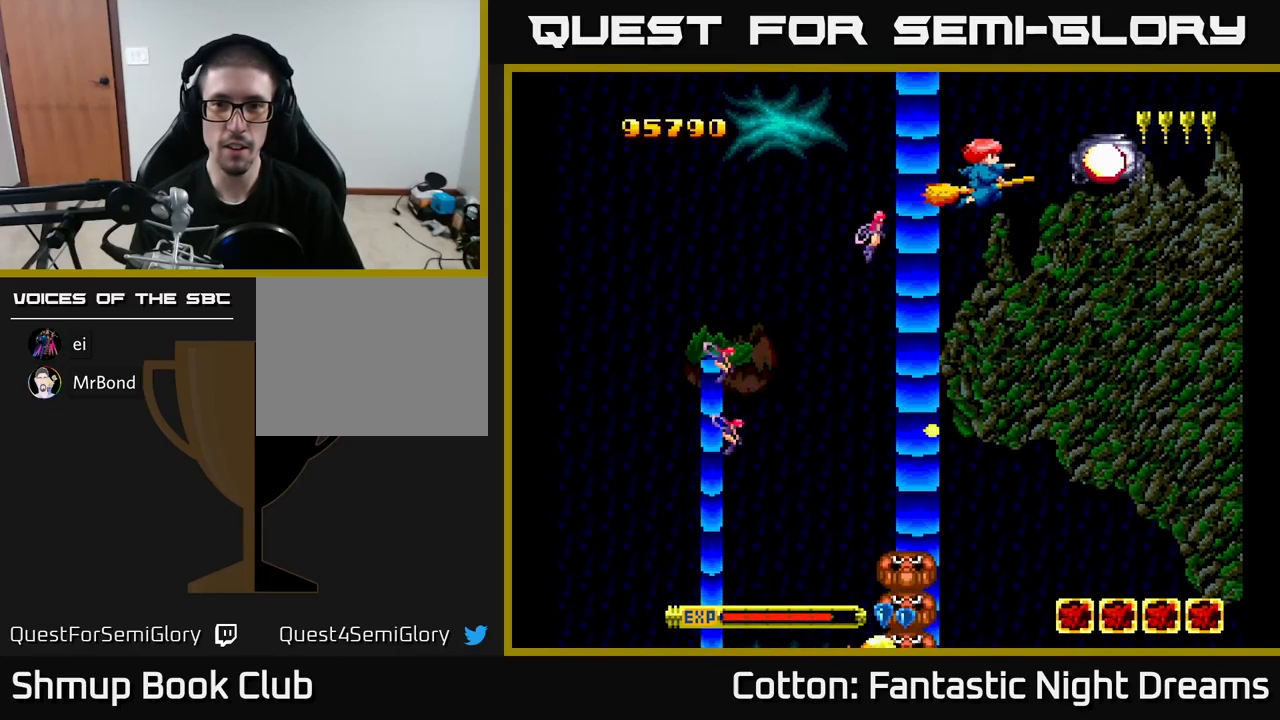
{"buttons": ["DPAD_DOWN", "DPAD_LEFT"], "right_stick": "center", "events": [[83, "Y", "up"], [100, "DPAD_LEFT", "down"], [500, "DPAD_DOWN", "down"]]}
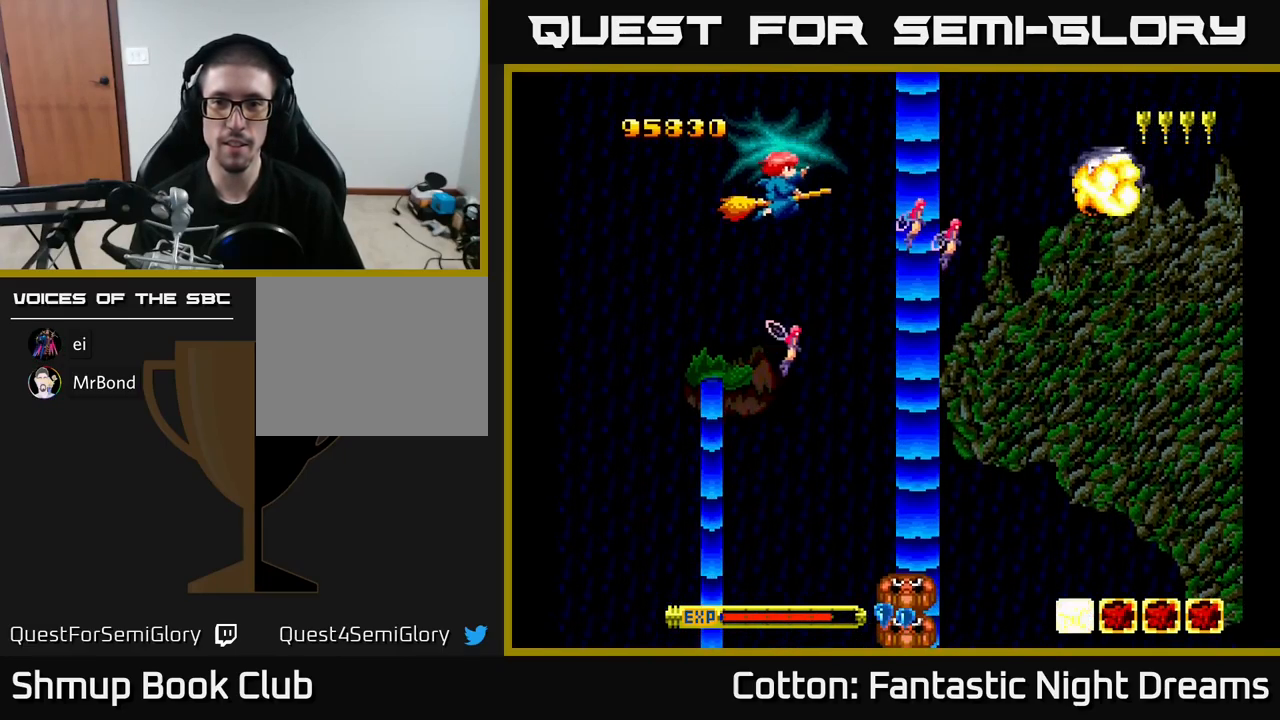
{"buttons": ["DPAD_RIGHT"], "right_stick": "center", "events": [[100, "DPAD_LEFT", "up"], [233, "DPAD_LEFT", "down"], [300, "DPAD_LEFT", "up"], [367, "DPAD_RIGHT", "down"], [500, "DPAD_DOWN", "up"]]}
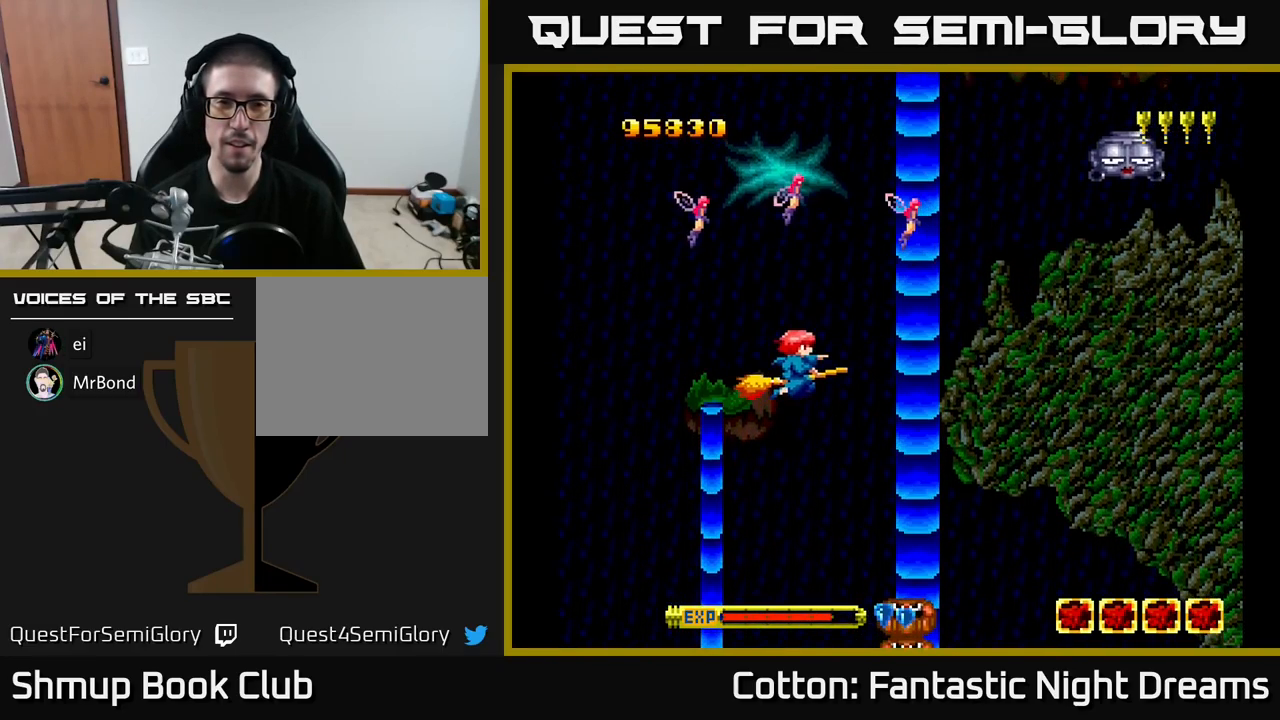
{"buttons": [], "right_stick": "center", "events": [[50, "DPAD_RIGHT", "up"], [100, "DPAD_UP", "down"], [150, "DPAD_LEFT", "down"], [300, "DPAD_LEFT", "up"], [383, "DPAD_UP", "up"]]}
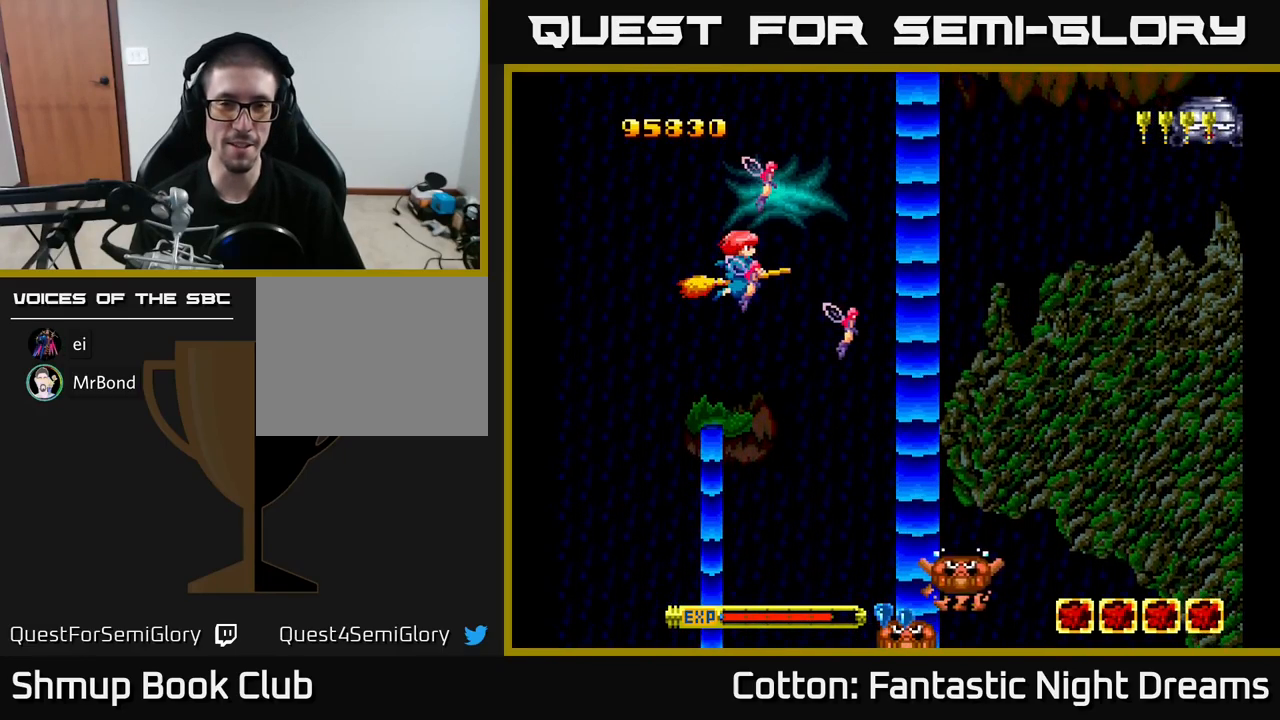
{"buttons": ["DPAD_DOWN"], "right_stick": "center", "events": [[433, "DPAD_DOWN", "down"]]}
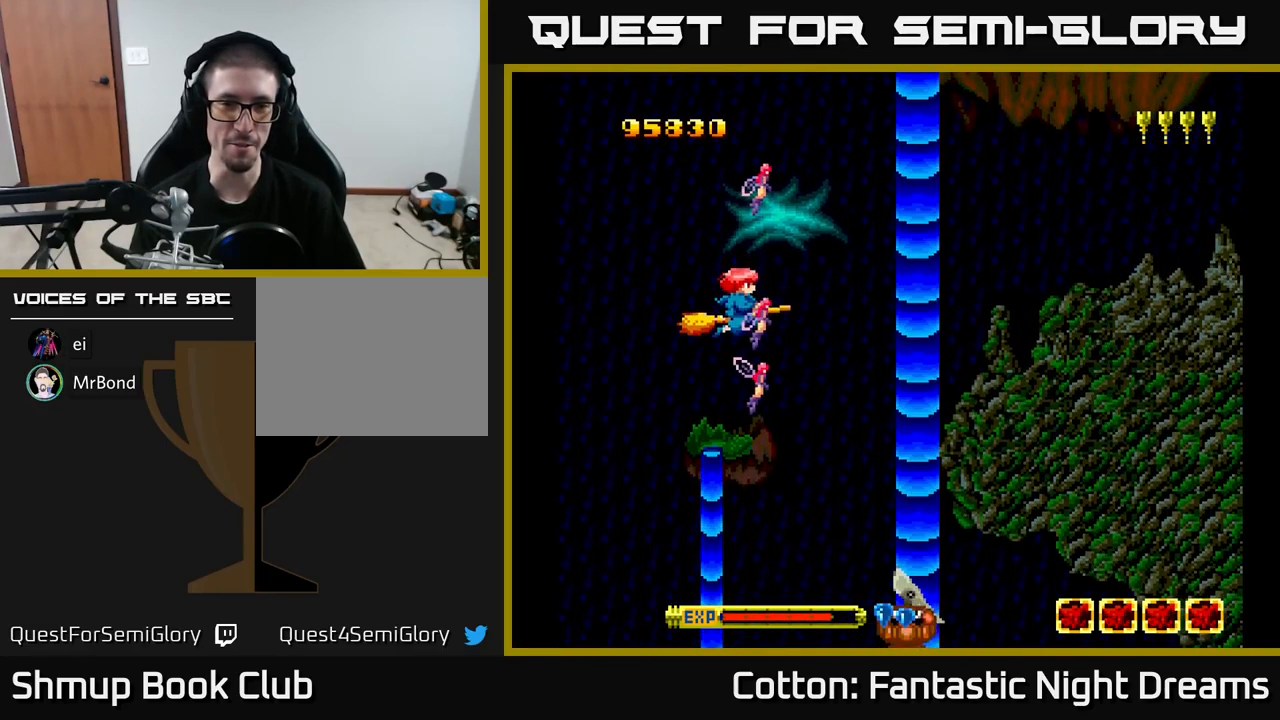
{"buttons": ["B", "Y", "DPAD_DOWN"], "right_stick": "center", "events": [[283, "DPAD_LEFT", "down"], [300, "B", "down"], [350, "DPAD_DOWN", "up"], [367, "DPAD_DOWN", "down"], [450, "DPAD_LEFT", "up"], [484, "Y", "down"]]}
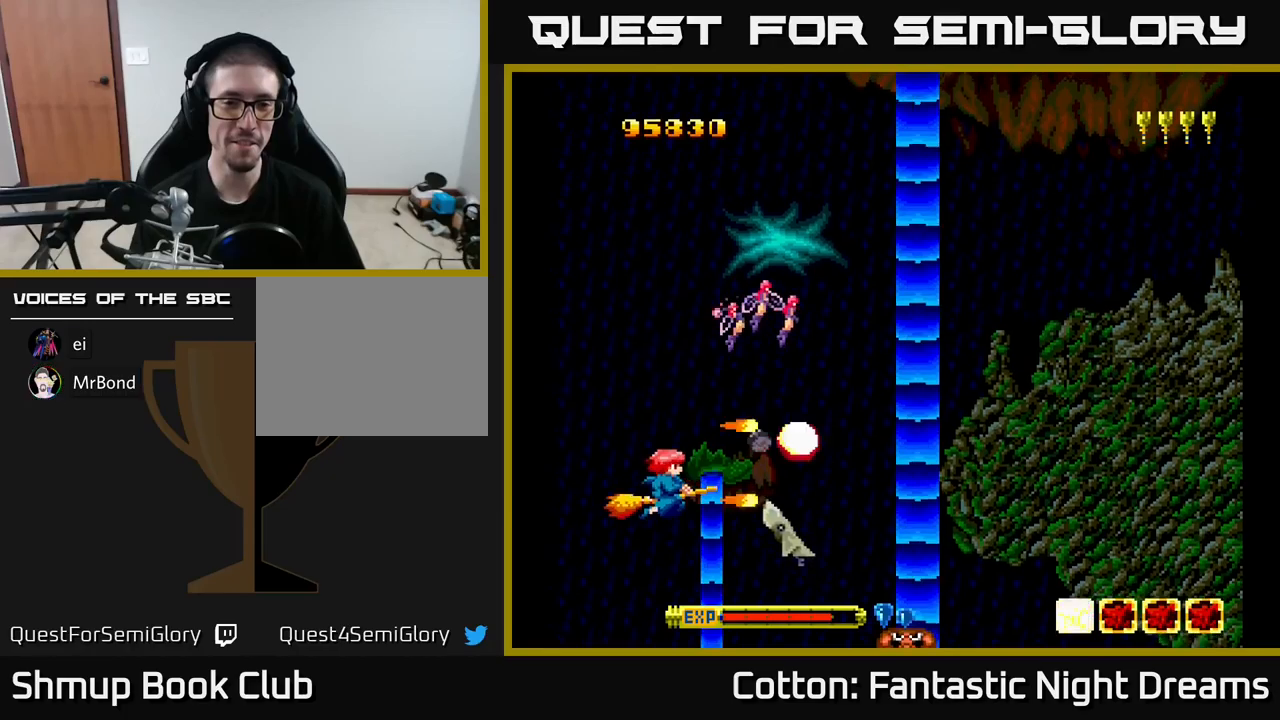
{"buttons": ["B", "Y", "DPAD_RIGHT"], "right_stick": "center"}
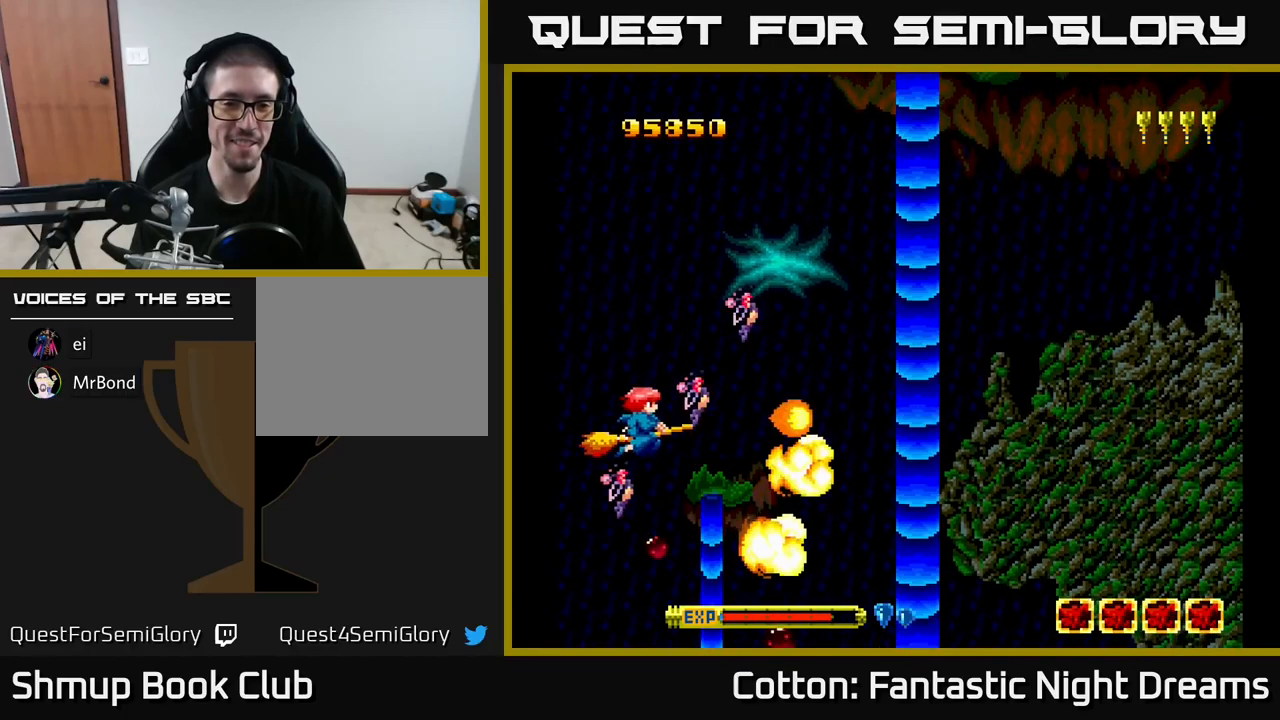
{"buttons": ["Y", "DPAD_RIGHT"], "right_stick": "center", "events": [[117, "DPAD_RIGHT", "up"], [150, "DPAD_UP", "down"], [150, "Y", "up"], [267, "B", "up"], [367, "DPAD_RIGHT", "down"], [367, "DPAD_UP", "up"], [450, "Y", "down"]]}